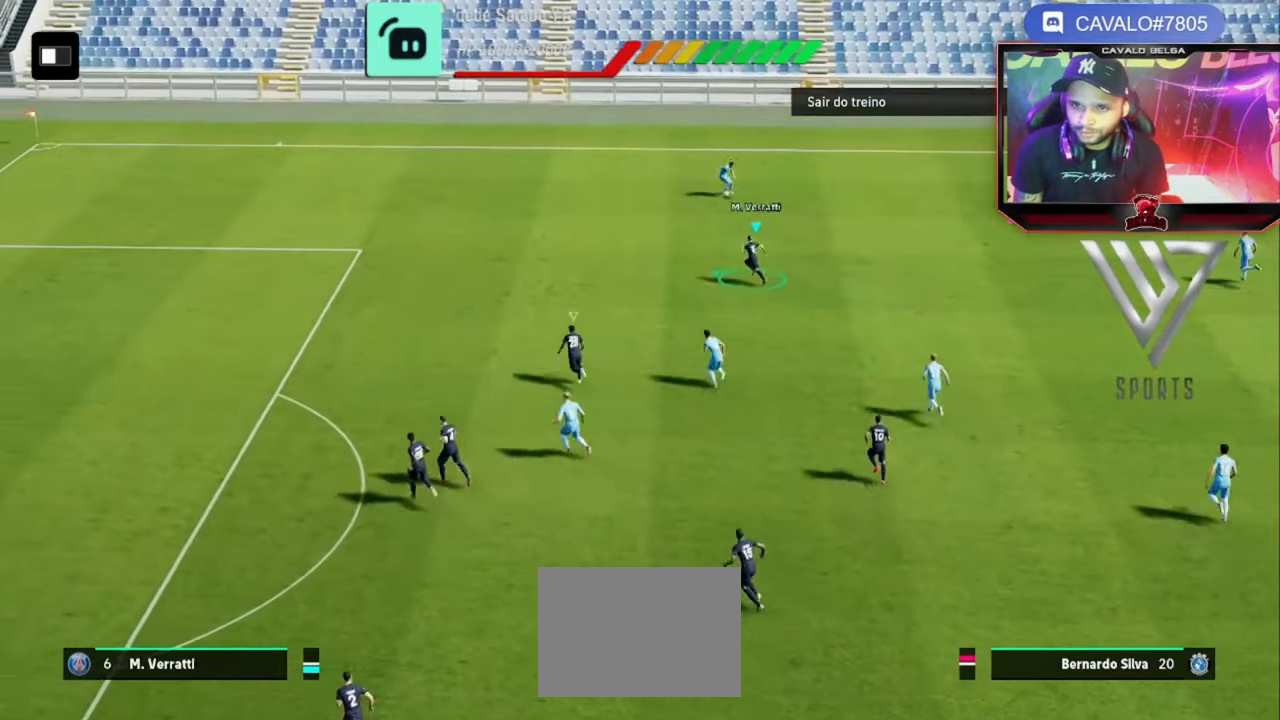
Gameplay with a controller (PlayStation layout); each line is a JSON object with the inputs held at the frame after it. "events" lists button and stick changes between this image and that frame as [ms after this image, input, new state], when the widget could be followed in between. Not read: R1 R3.
{"buttons": ["R2"], "left_stick": "up-left", "right_stick": "center", "events": [[520, "left_stick", "up-left"]]}
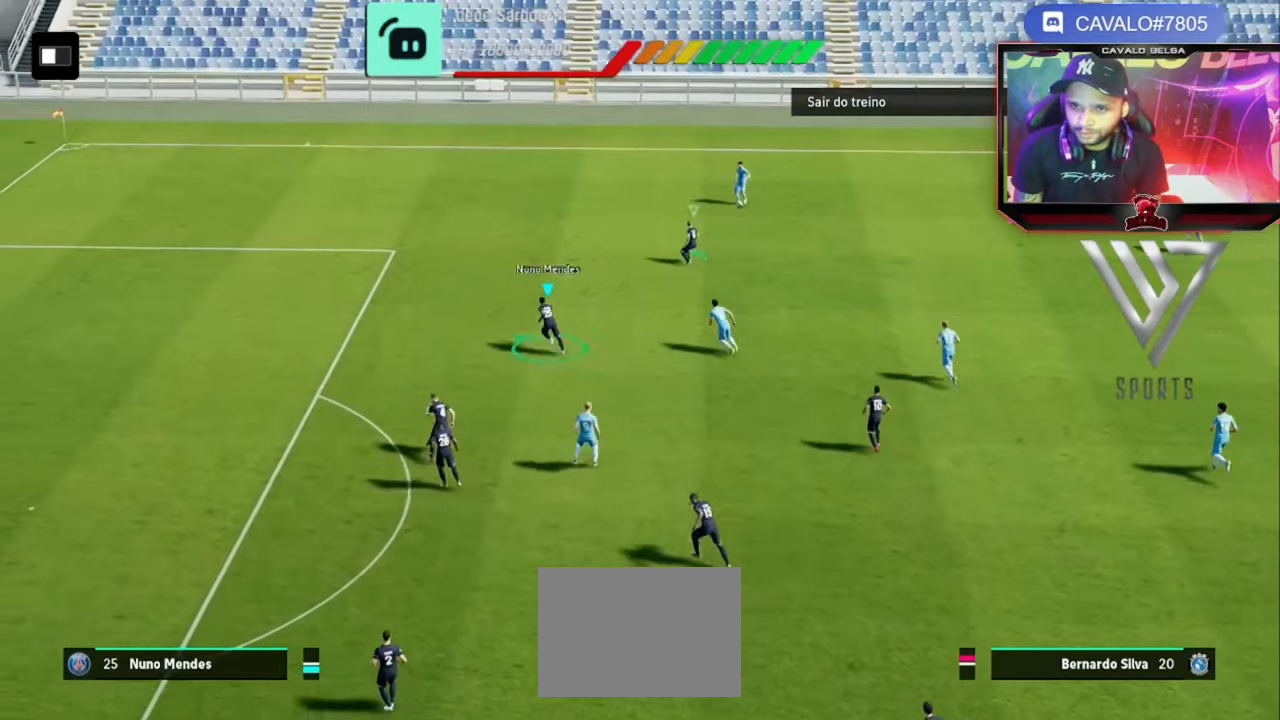
{"buttons": ["L3"], "left_stick": "left", "right_stick": "center", "events": [[200, "left_stick", "left"], [400, "L3", "down"], [480, "R2", "up"]]}
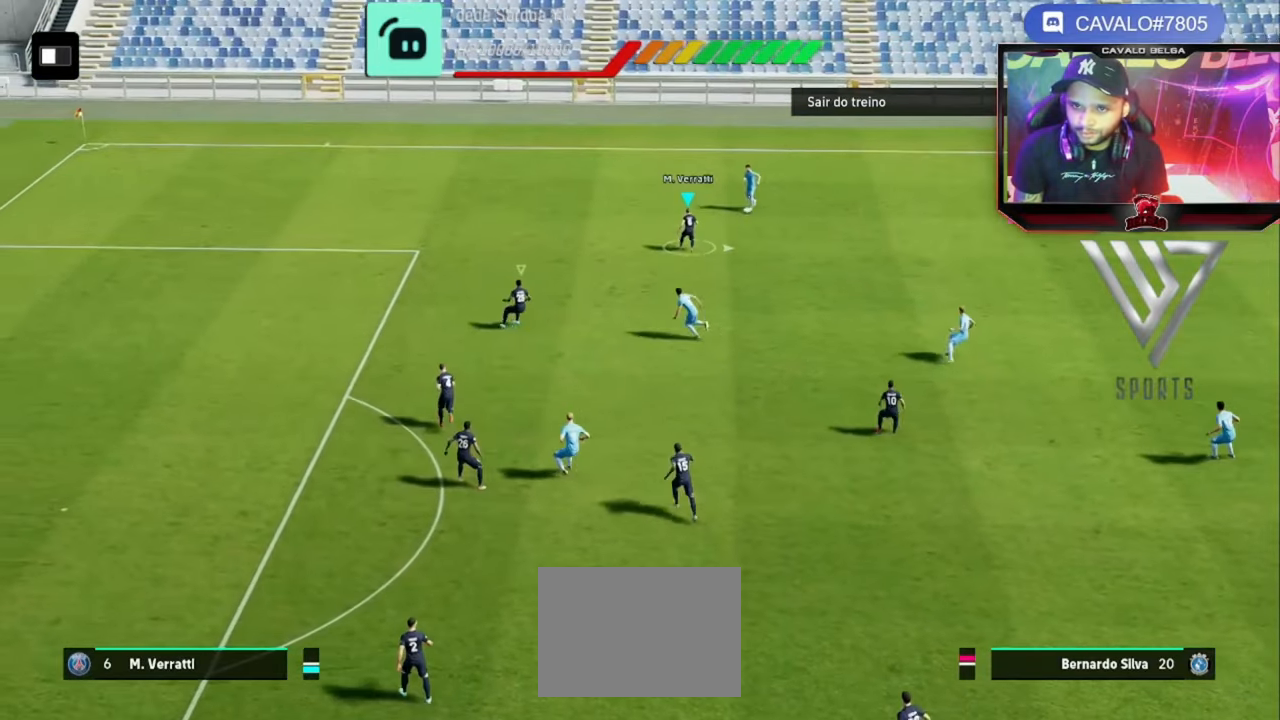
{"buttons": ["R2", "L3"], "left_stick": "left", "right_stick": "center", "events": [[320, "R2", "down"]]}
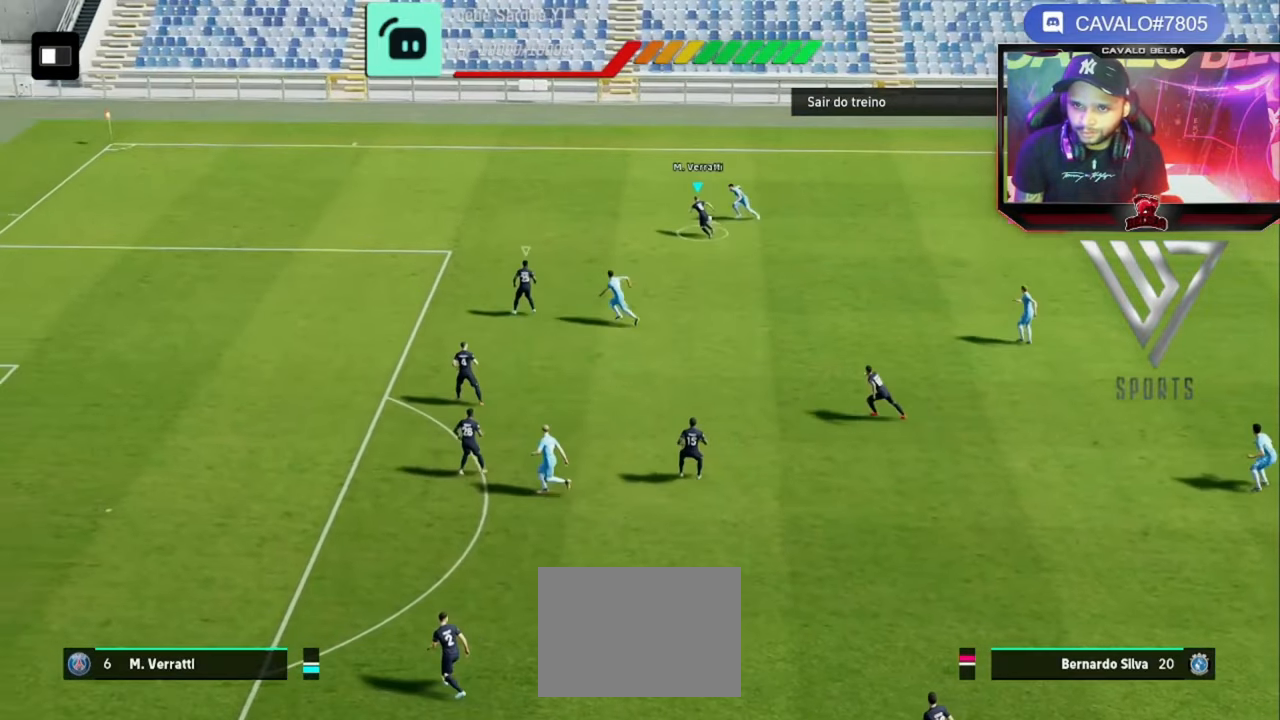
{"buttons": ["R2"], "left_stick": "down", "right_stick": "center", "events": [[360, "L3", "up"], [400, "left_stick", "down"]]}
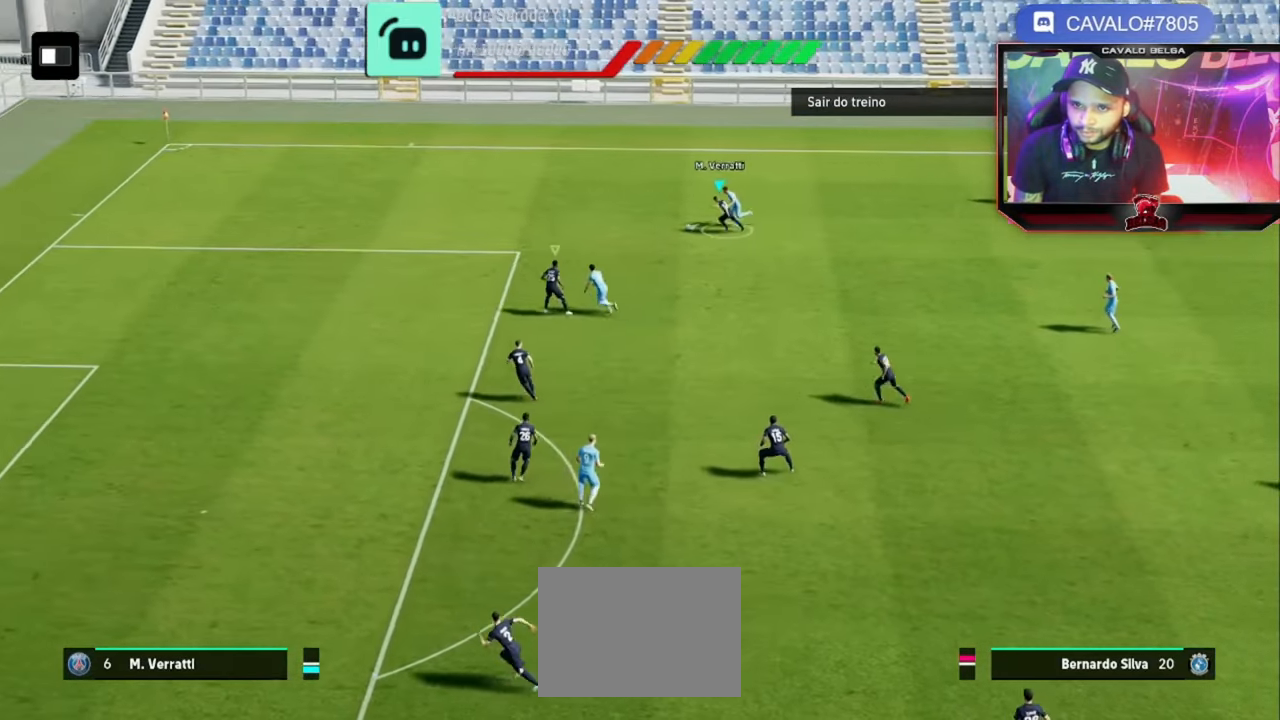
{"buttons": ["L3"], "left_stick": "up-left", "right_stick": "center", "events": [[120, "R2", "up"], [120, "left_stick", "left"], [200, "L3", "down"], [360, "left_stick", "up-left"]]}
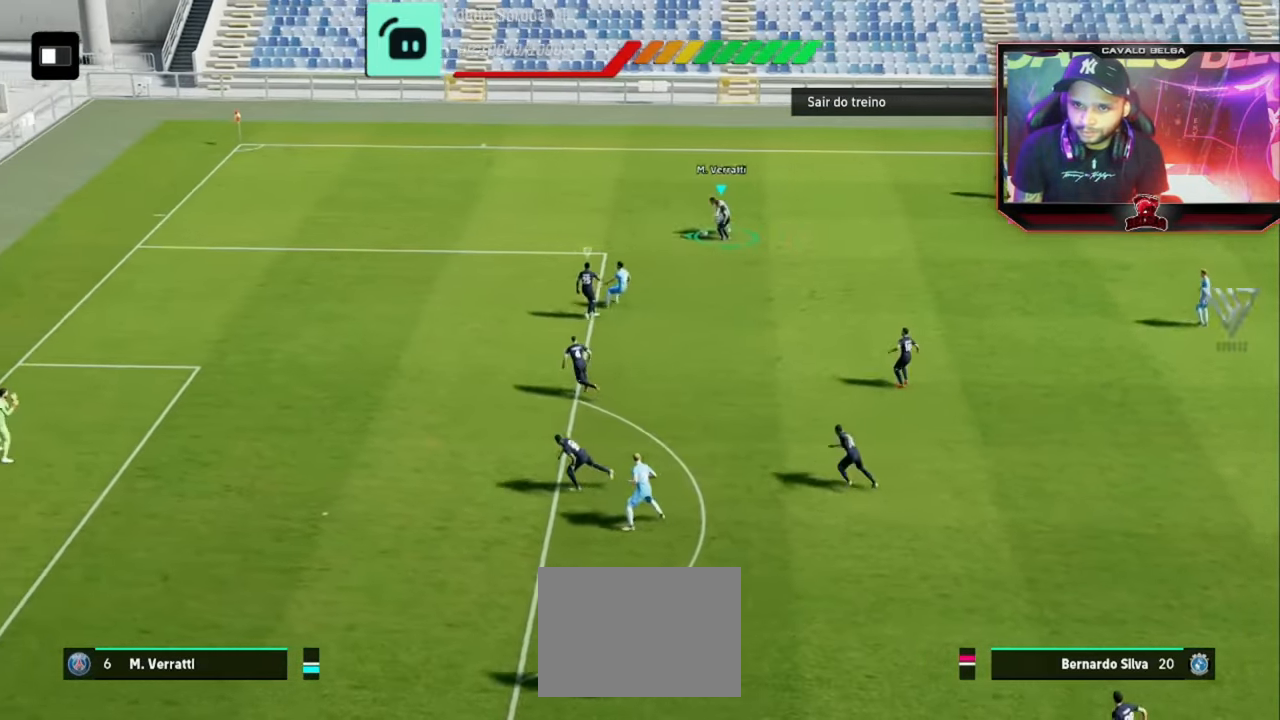
{"buttons": [], "left_stick": "up-right", "right_stick": "center", "events": [[40, "L3", "up"], [40, "left_stick", "up-right"], [80, "CROSS", "down"], [240, "CROSS", "up"]]}
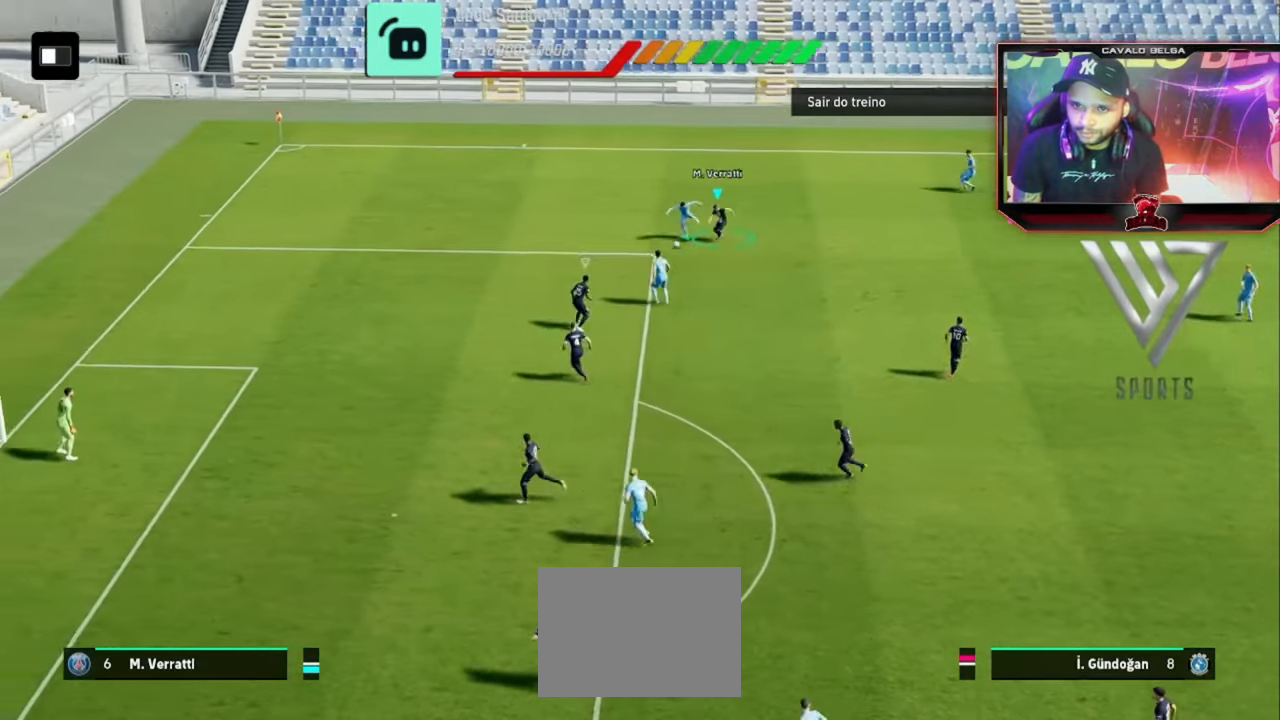
{"buttons": ["L3"], "left_stick": "left", "right_stick": "center", "events": [[320, "left_stick", "left"], [400, "L3", "down"]]}
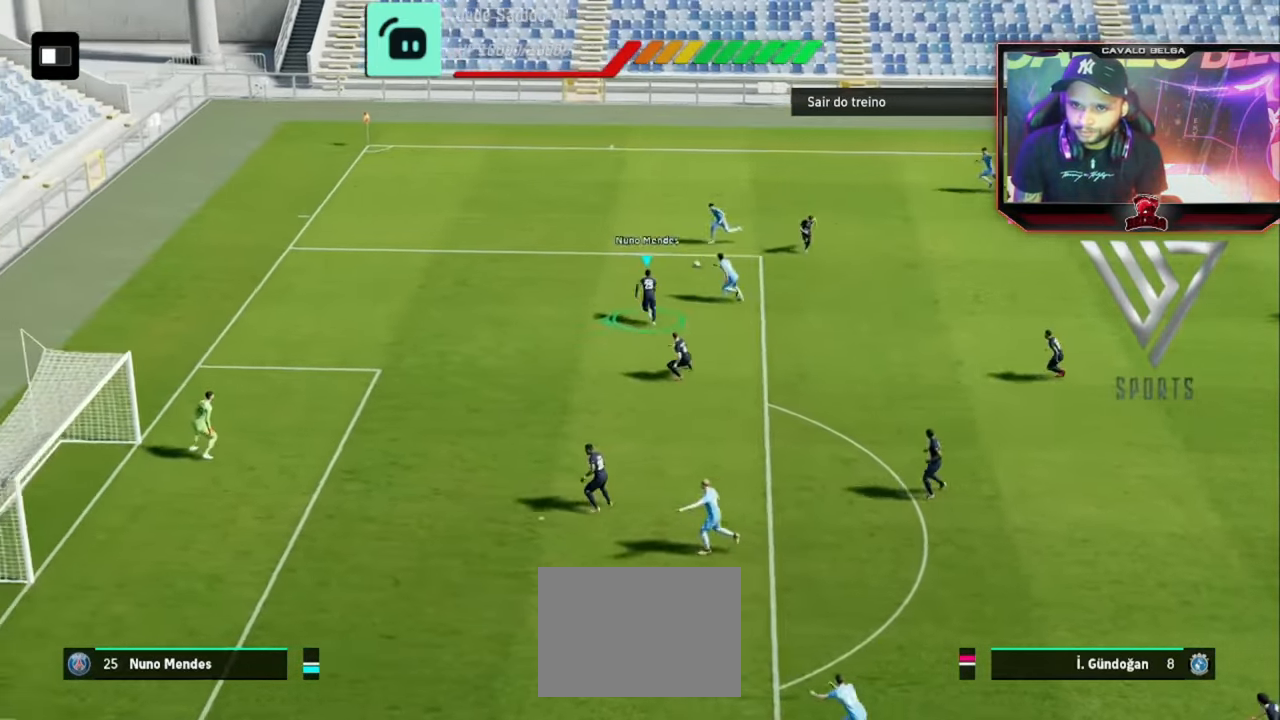
{"buttons": ["R2", "L3"], "left_stick": "left", "right_stick": "center", "events": [[480, "R2", "down"]]}
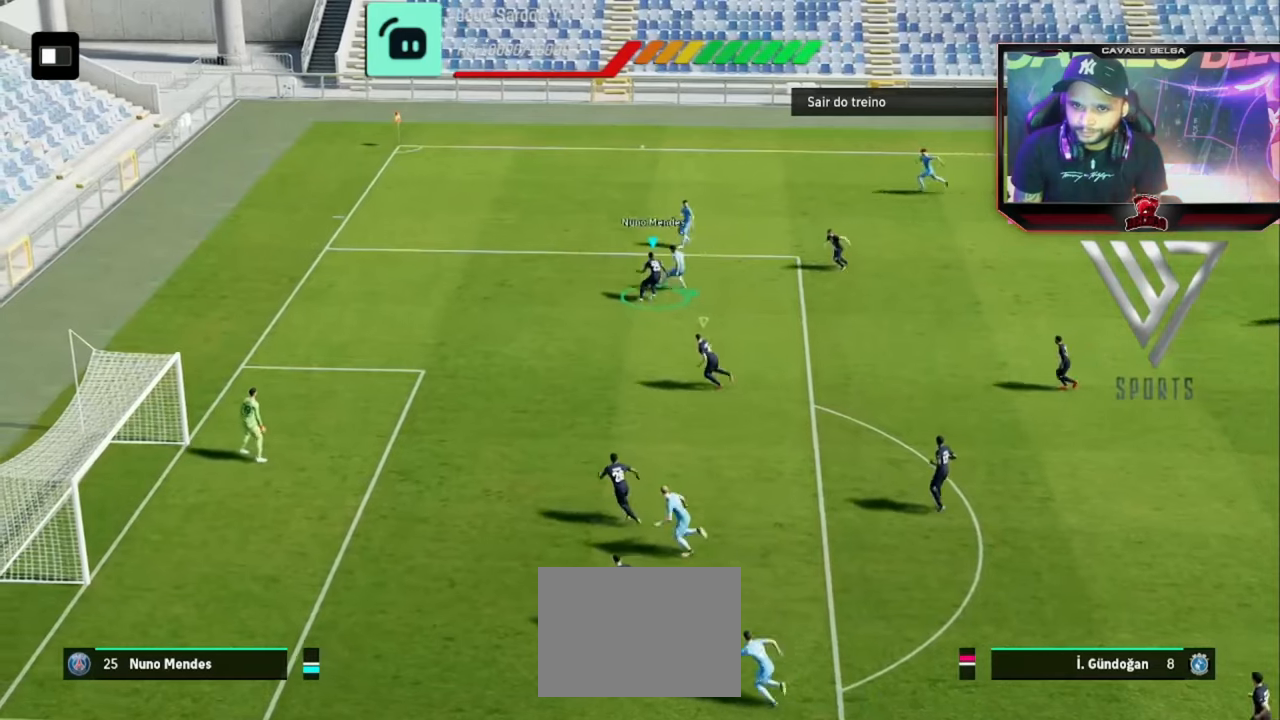
{"buttons": ["R2"], "left_stick": "right", "right_stick": "center", "events": [[240, "L3", "up"], [240, "left_stick", "up"], [400, "left_stick", "right"]]}
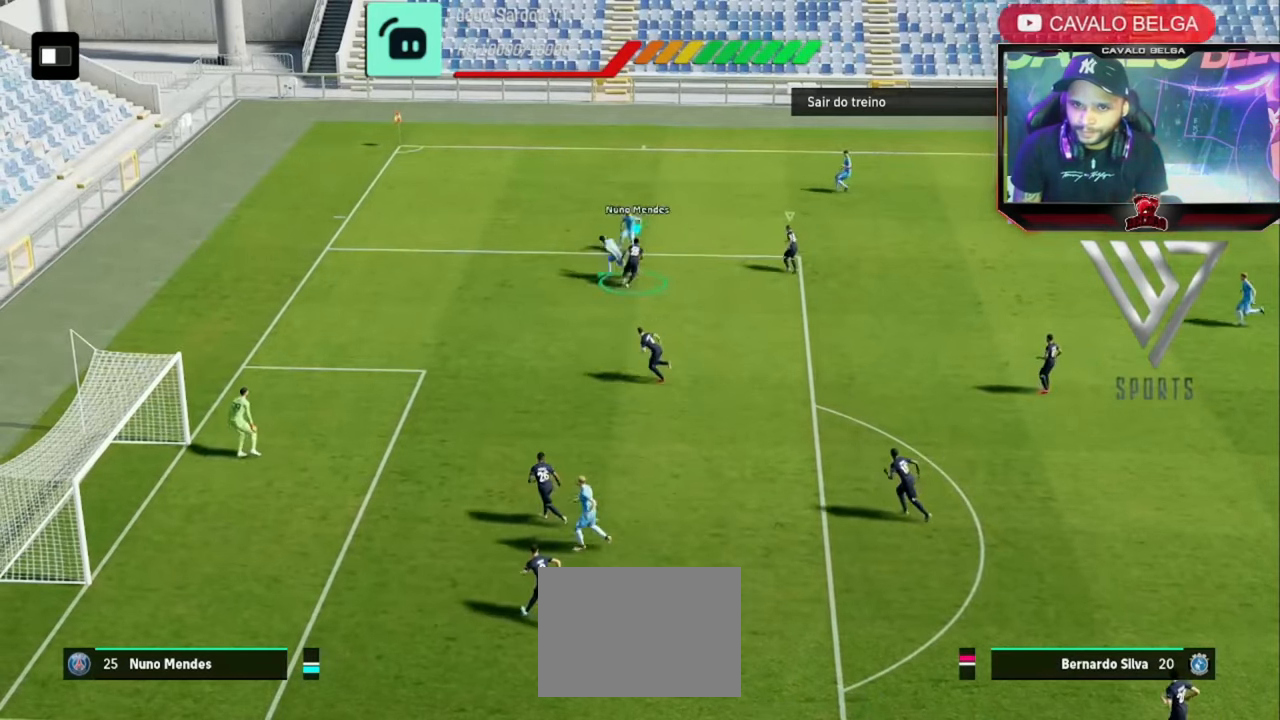
{"buttons": ["R2"], "left_stick": "right", "right_stick": "center", "events": []}
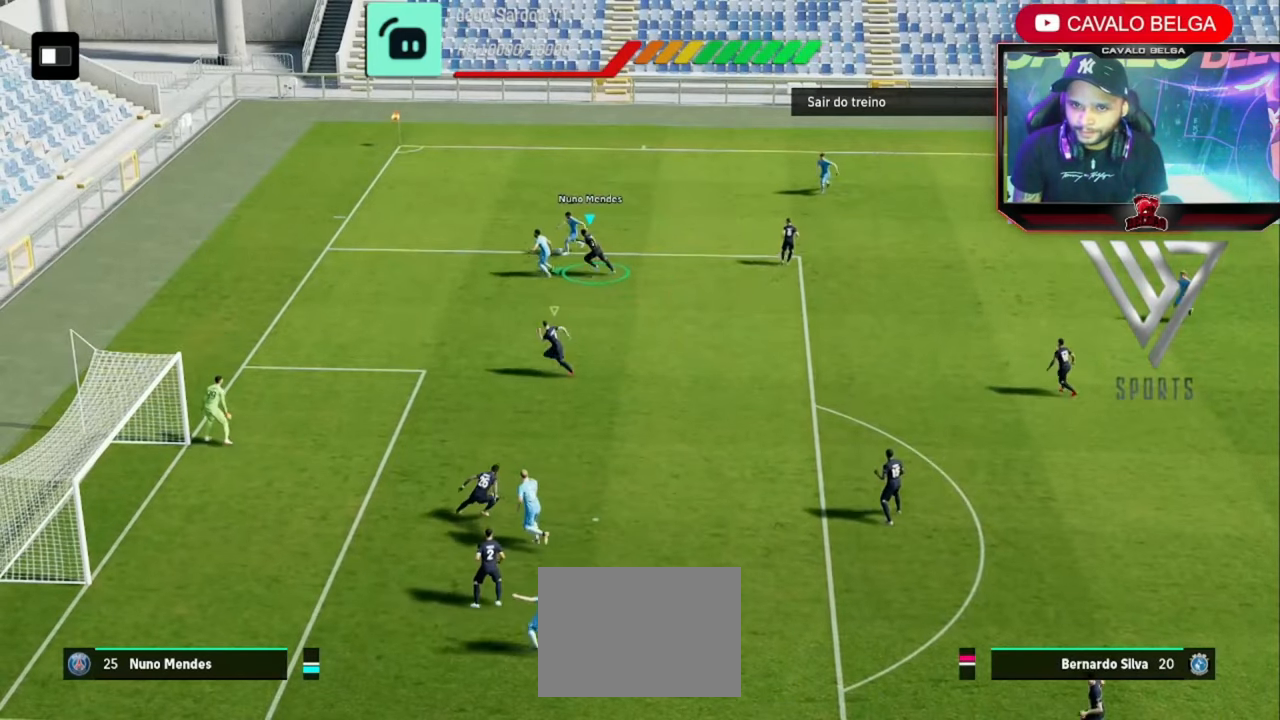
{"buttons": ["R2"], "left_stick": "right", "right_stick": "center", "events": [[320, "SQUARE", "down"], [480, "SQUARE", "up"]]}